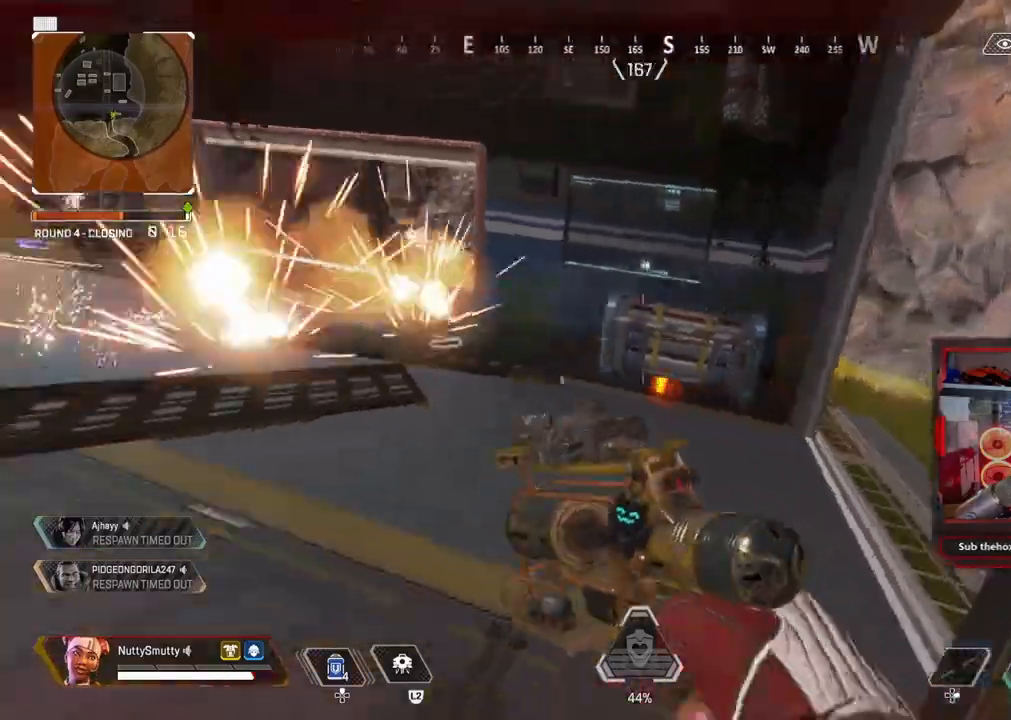
Gameplay with a controller (PlayStation layout); each line is a JSON object with the inputs held at the frame after it. "events" lists button and stick changes between this image and that frame as [ms after this image, input, new state], when the widget could be followed in between.
{"buttons": ["L3", "R3"], "left_stick": "up-left", "right_stick": "center", "events": [[117, "right_stick", "center"], [450, "R3", "down"]]}
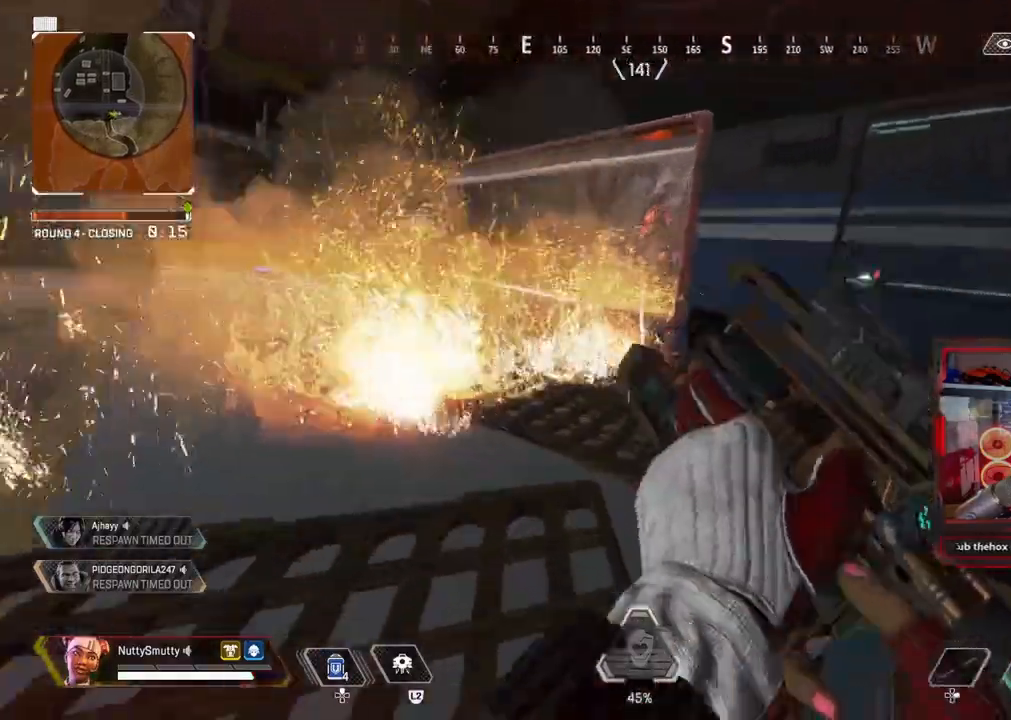
{"buttons": [], "left_stick": "up", "right_stick": "center", "events": [[17, "left_stick", "up"], [83, "R3", "up"], [167, "CROSS", "down"], [200, "L3", "up"], [217, "CROSS", "up"], [300, "R3", "down"], [400, "R3", "up"]]}
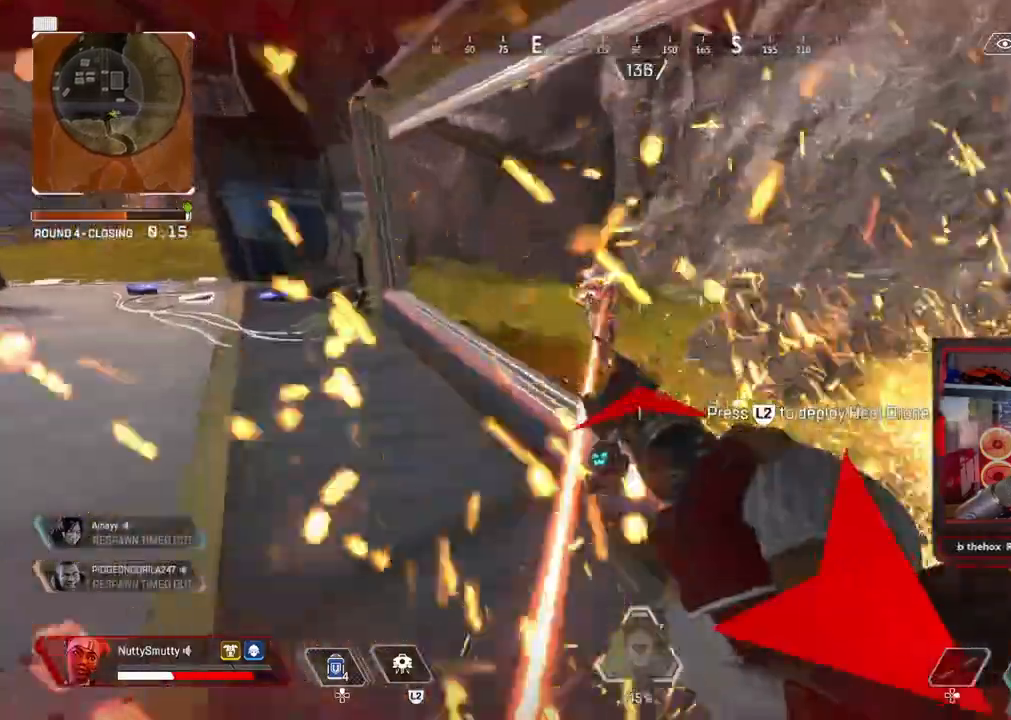
{"buttons": ["L1", "R1"], "left_stick": "up-right", "right_stick": "up-left", "events": [[17, "right_stick", "up"], [100, "R1", "down"], [117, "right_stick", "left"], [183, "left_stick", "up-right"], [183, "right_stick", "center"], [200, "R1", "up"], [217, "L3", "down"], [350, "L3", "up"], [367, "right_stick", "up-left"], [400, "L1", "down"], [450, "R1", "down"]]}
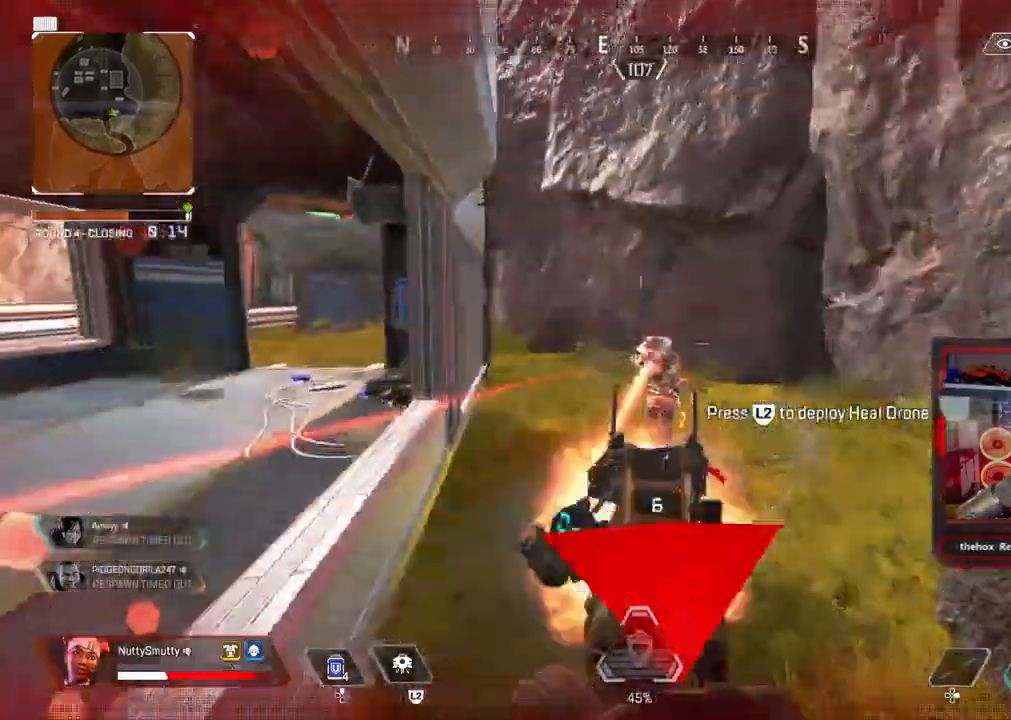
{"buttons": ["L3"], "left_stick": "up", "right_stick": "left", "events": [[17, "R1", "up"], [33, "right_stick", "left"], [183, "right_stick", "center"], [250, "left_stick", "up"], [267, "right_stick", "up-right"], [400, "L1", "up"], [450, "L3", "down"], [467, "right_stick", "left"]]}
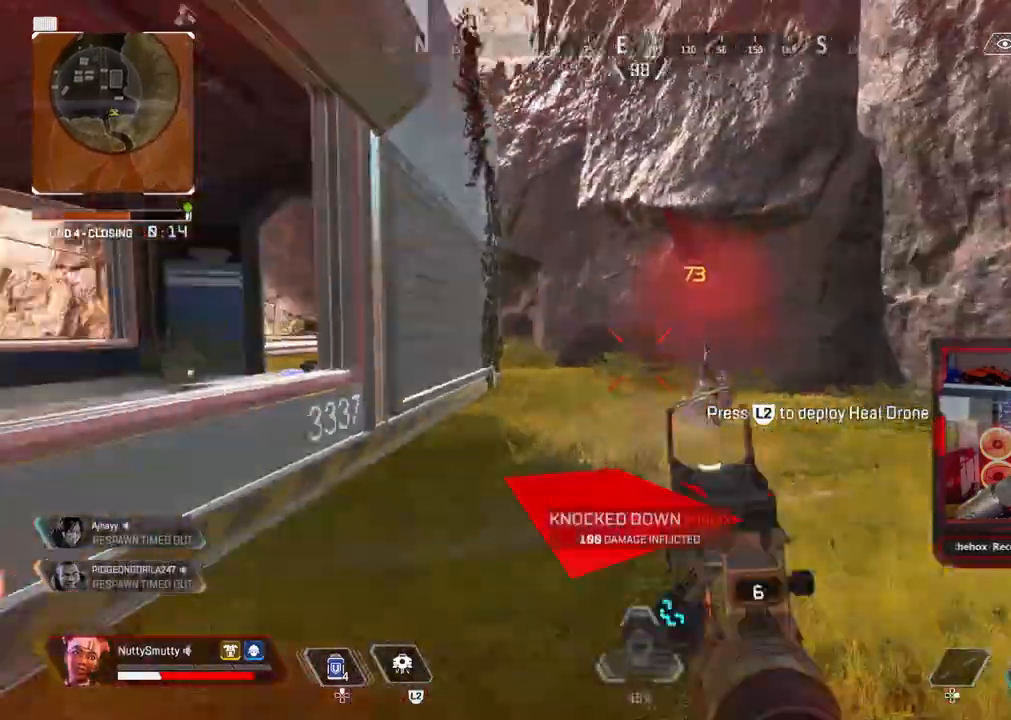
{"buttons": ["L3"], "left_stick": "up", "right_stick": "center", "events": [[67, "right_stick", "center"], [133, "SQUARE", "down"], [183, "SQUARE", "up"], [283, "right_stick", "left"], [350, "right_stick", "center"]]}
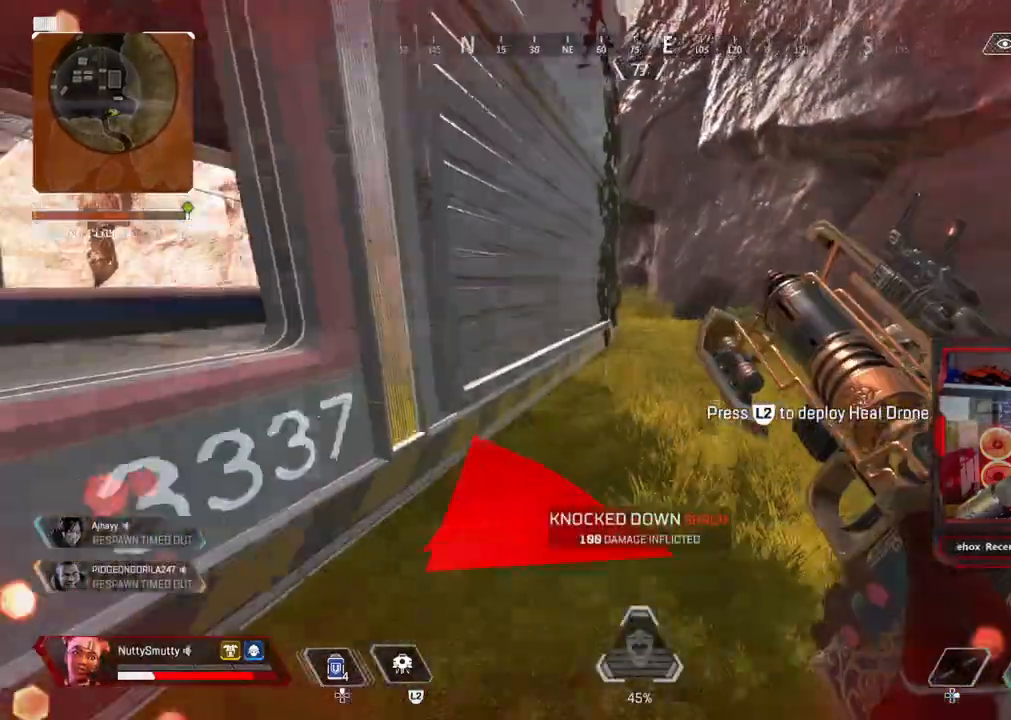
{"buttons": [], "left_stick": "up", "right_stick": "center", "events": [[200, "R3", "down"], [250, "L3", "up"], [317, "R3", "up"], [400, "L2", "down"], [500, "L2", "up"]]}
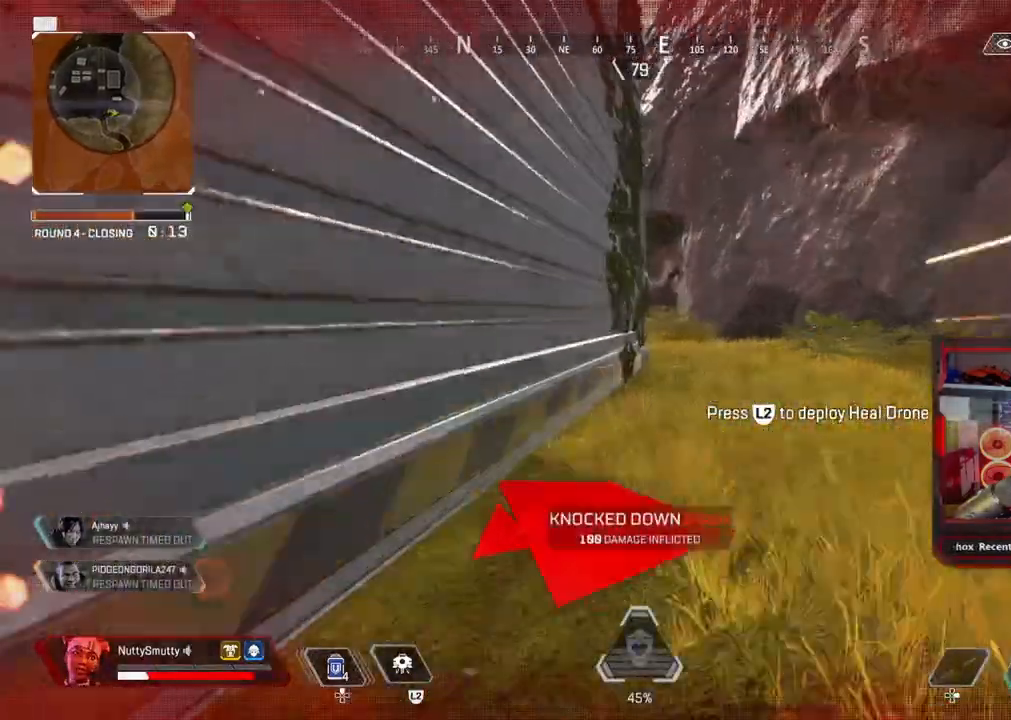
{"buttons": ["L3"], "left_stick": "up", "right_stick": "left", "events": [[17, "L3", "down"], [500, "right_stick", "left"]]}
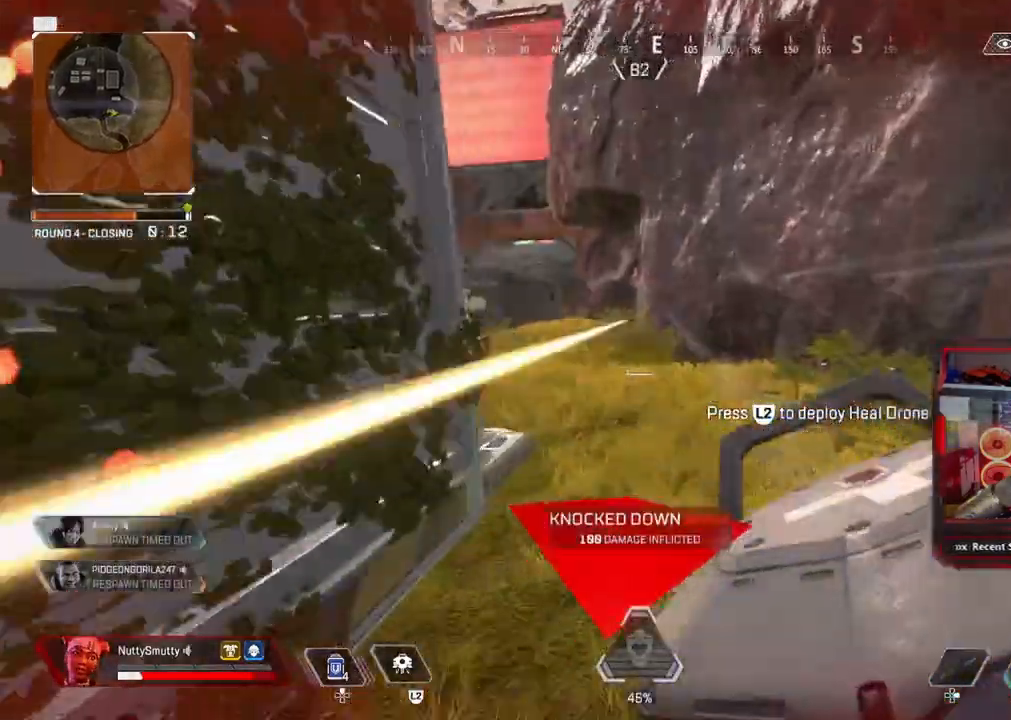
{"buttons": [], "left_stick": "up", "right_stick": "left", "events": [[483, "L3", "up"]]}
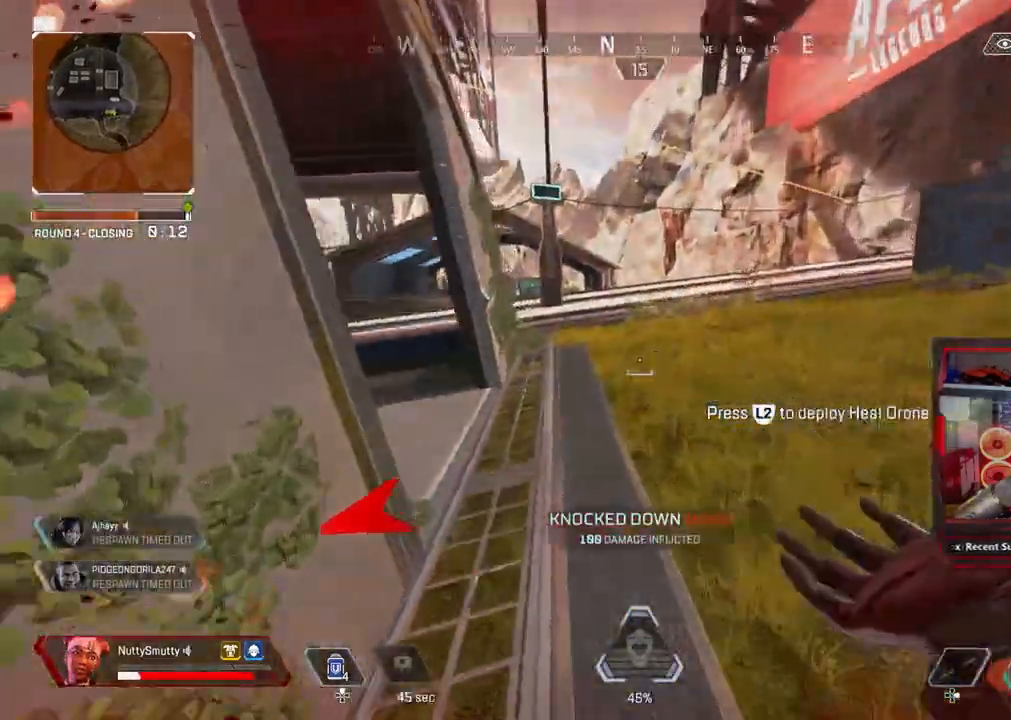
{"buttons": [], "left_stick": "center", "right_stick": "down", "events": [[133, "left_stick", "center"], [150, "right_stick", "center"], [217, "DPAD_UP", "down"], [400, "right_stick", "down"], [500, "DPAD_UP", "up"]]}
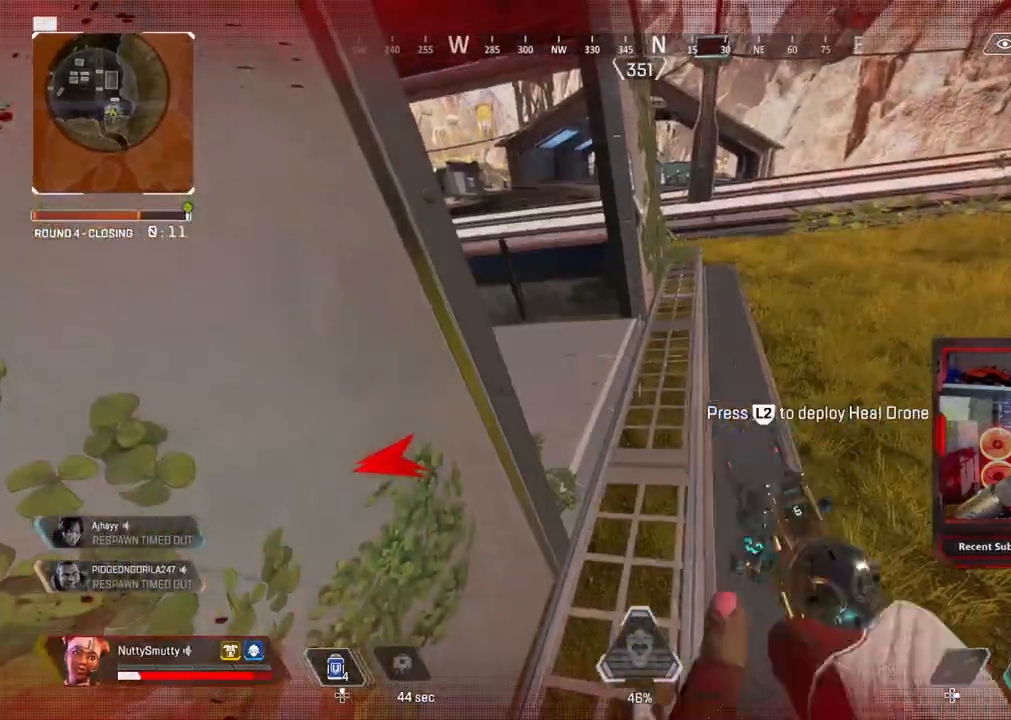
{"buttons": [], "left_stick": "left", "right_stick": "left", "events": [[17, "right_stick", "center"], [33, "DPAD_UP", "down"], [83, "R3", "down"], [117, "right_stick", "left"], [150, "DPAD_UP", "up"], [167, "R3", "up"], [300, "left_stick", "right"], [350, "R3", "down"], [450, "R3", "up"], [450, "left_stick", "left"]]}
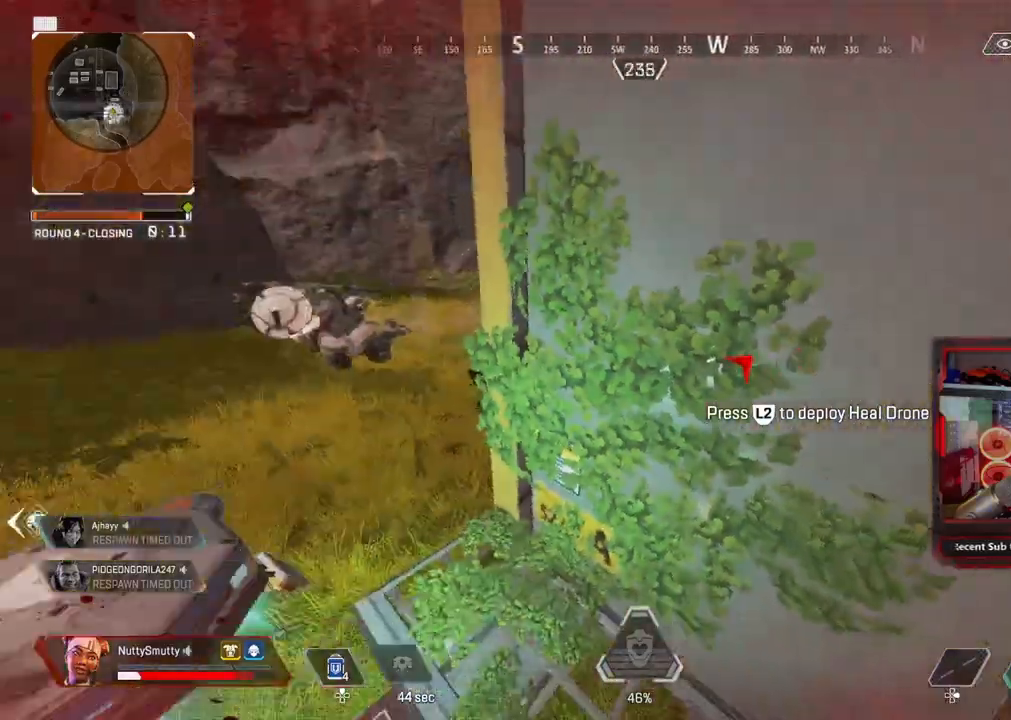
{"buttons": [], "left_stick": "up-left", "right_stick": "right", "events": [[67, "right_stick", "center"], [100, "left_stick", "center"], [250, "left_stick", "up-left"], [283, "right_stick", "right"], [400, "R3", "down"], [400, "right_stick", "up-right"], [500, "R3", "up"], [500, "right_stick", "right"]]}
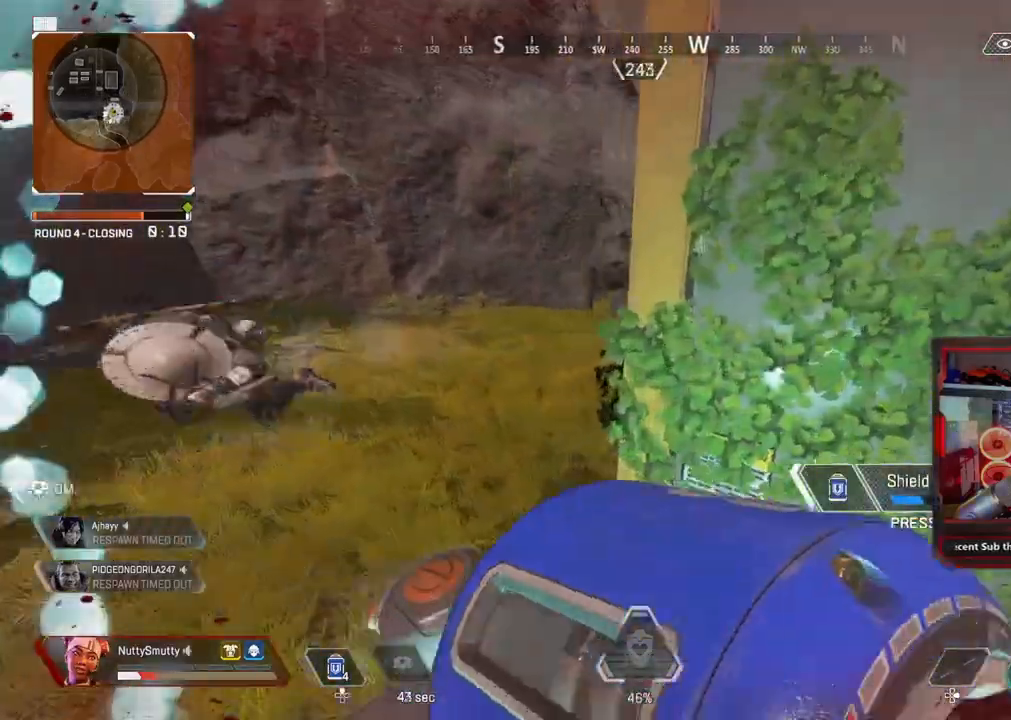
{"buttons": [], "left_stick": "center", "right_stick": "right", "events": [[133, "R3", "down"], [250, "R3", "up"], [300, "left_stick", "center"], [300, "right_stick", "center"], [500, "right_stick", "right"]]}
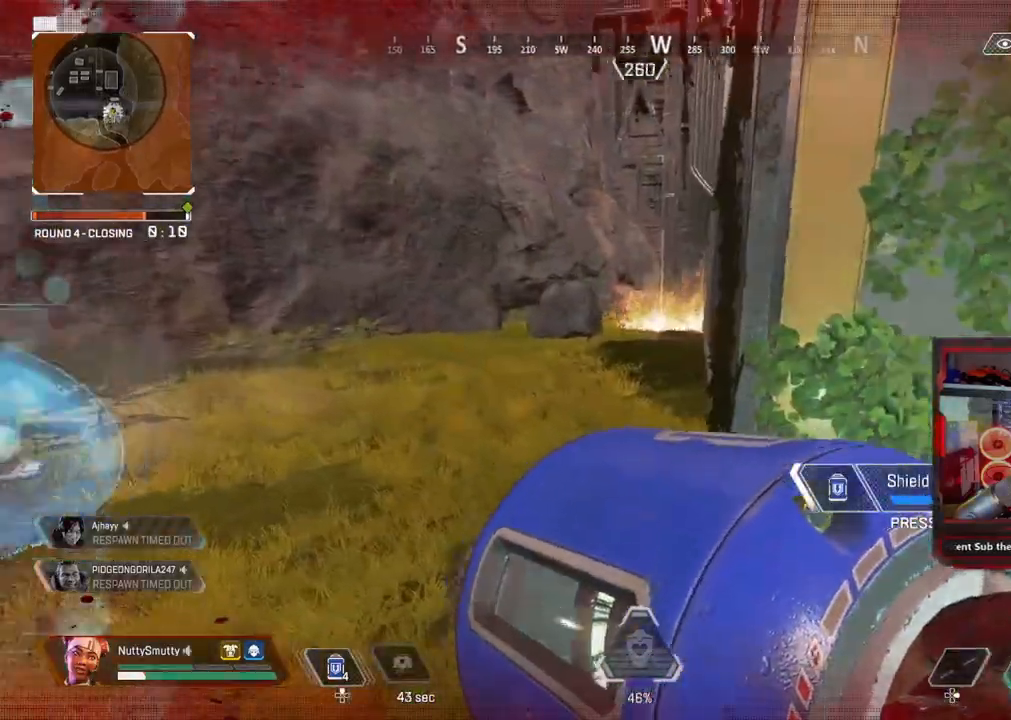
{"buttons": ["R3"], "left_stick": "up-right", "right_stick": "center", "events": [[33, "left_stick", "right"], [167, "right_stick", "center"], [250, "left_stick", "up-right"], [417, "R3", "down"]]}
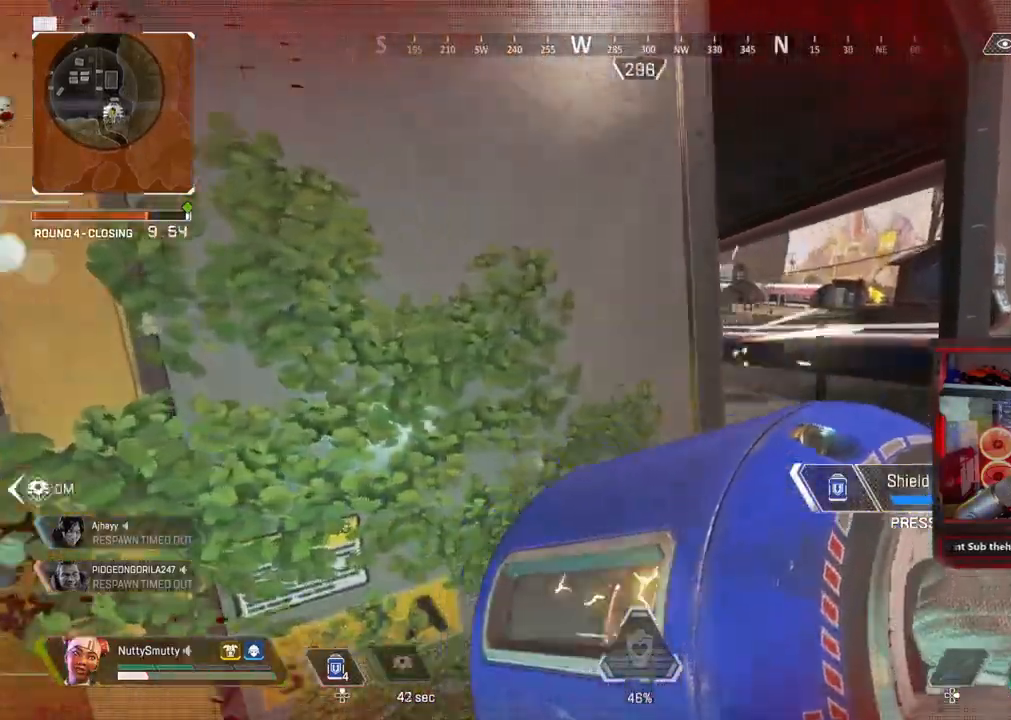
{"buttons": [], "left_stick": "left", "right_stick": "center", "events": [[17, "R3", "up"], [133, "R3", "down"], [217, "R3", "up"], [217, "left_stick", "left"], [333, "right_stick", "left"], [450, "right_stick", "center"]]}
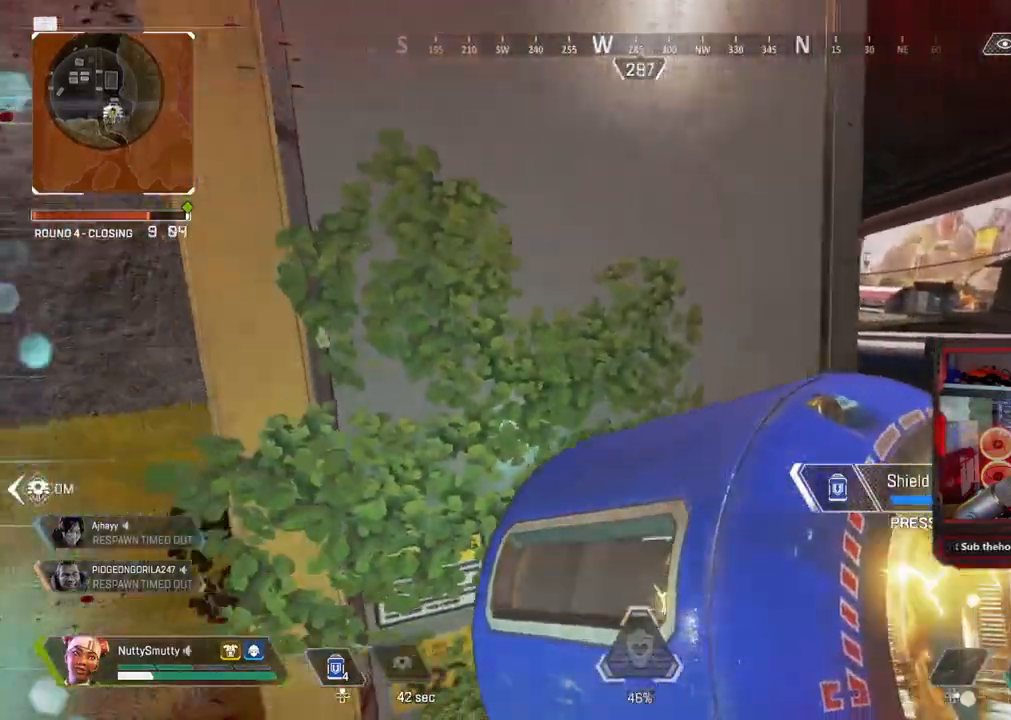
{"buttons": [], "left_stick": "left", "right_stick": "center", "events": [[133, "right_stick", "right"], [383, "right_stick", "center"]]}
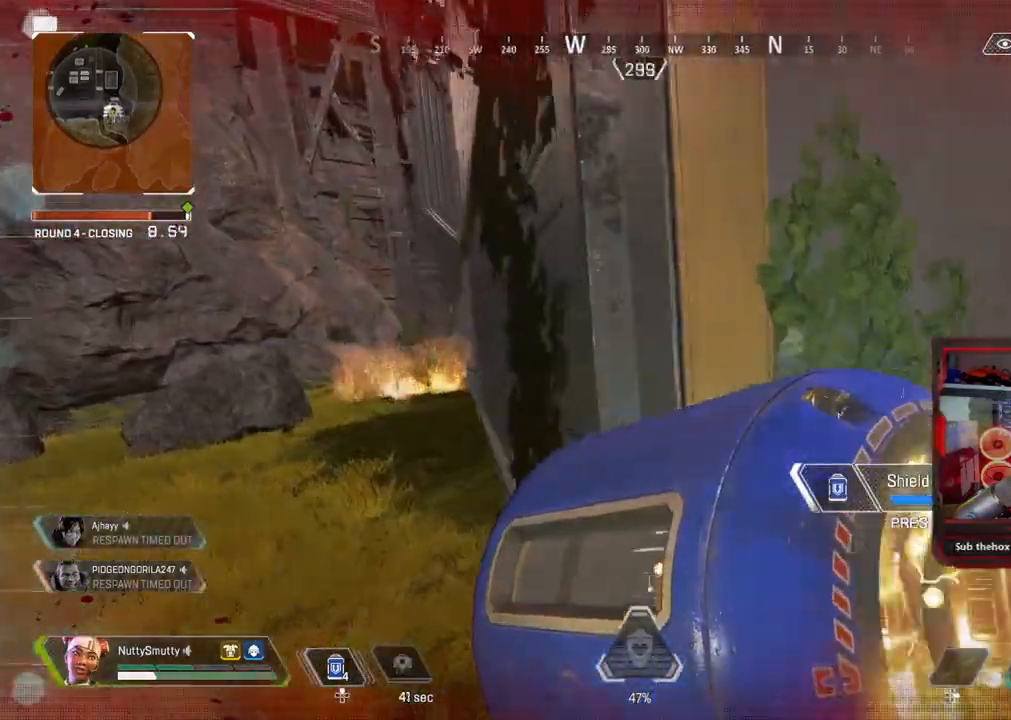
{"buttons": [], "left_stick": "center", "right_stick": "right", "events": [[200, "right_stick", "right"], [300, "left_stick", "center"], [350, "left_stick", "right"], [467, "left_stick", "center"]]}
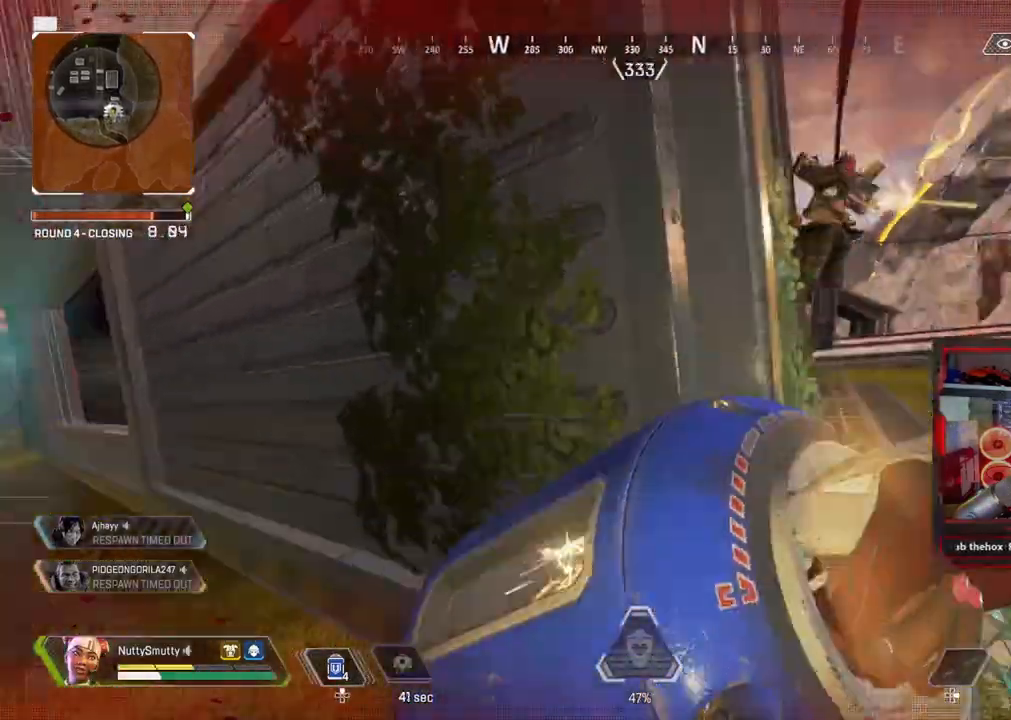
{"buttons": ["TRIANGLE"], "left_stick": "left", "right_stick": "right", "events": [[17, "left_stick", "left"], [217, "right_stick", "center"], [267, "TRIANGLE", "down"], [433, "right_stick", "right"]]}
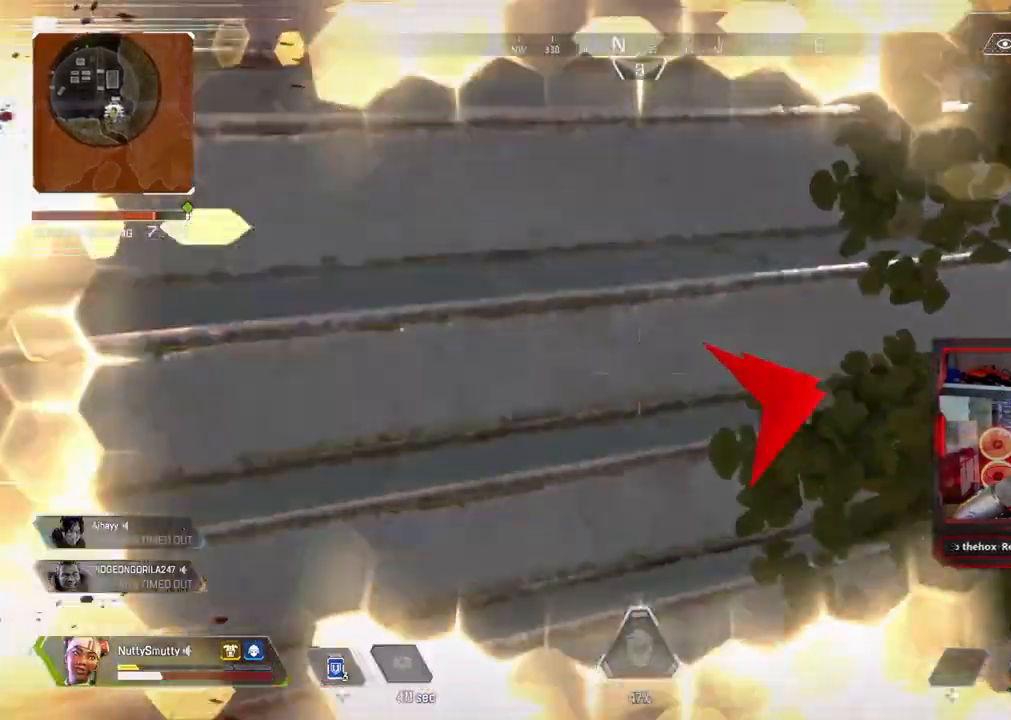
{"buttons": [], "left_stick": "up-right", "right_stick": "center", "events": [[183, "TRIANGLE", "up"], [200, "left_stick", "down-left"], [200, "right_stick", "center"], [267, "SQUARE", "down"], [333, "SQUARE", "up"], [367, "left_stick", "down-right"], [400, "SQUARE", "down"], [417, "SQUARE", "up"], [450, "left_stick", "up-right"]]}
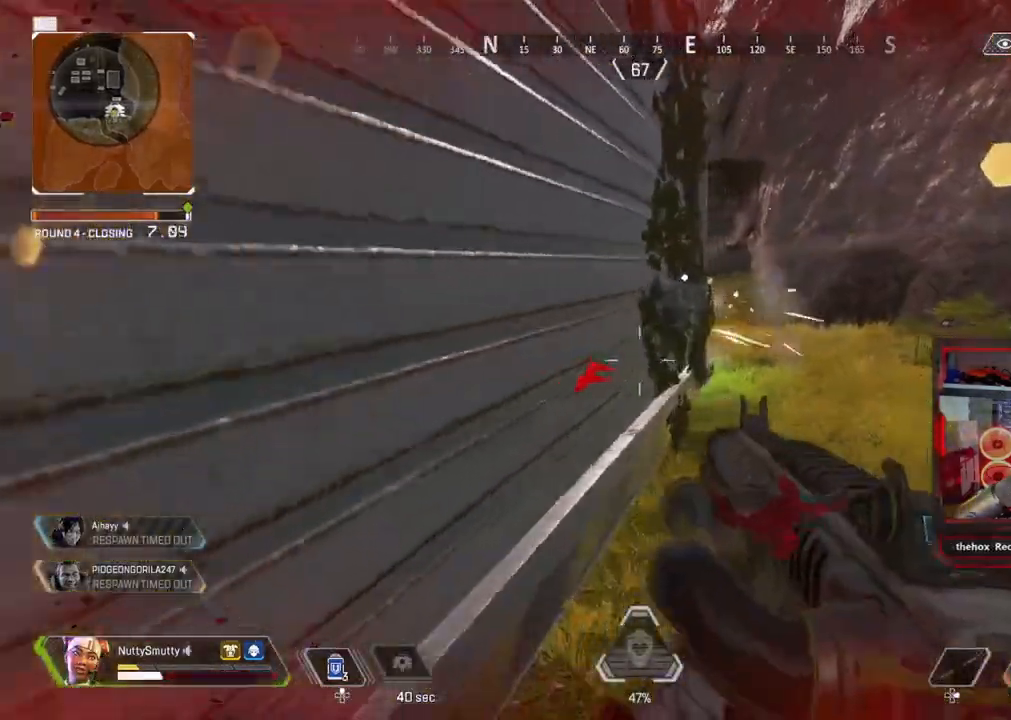
{"buttons": [], "left_stick": "up-right", "right_stick": "left", "events": [[17, "L3", "down"], [17, "right_stick", "right"], [167, "right_stick", "center"], [350, "R3", "down"], [450, "L3", "up"], [467, "R3", "up"], [483, "right_stick", "left"]]}
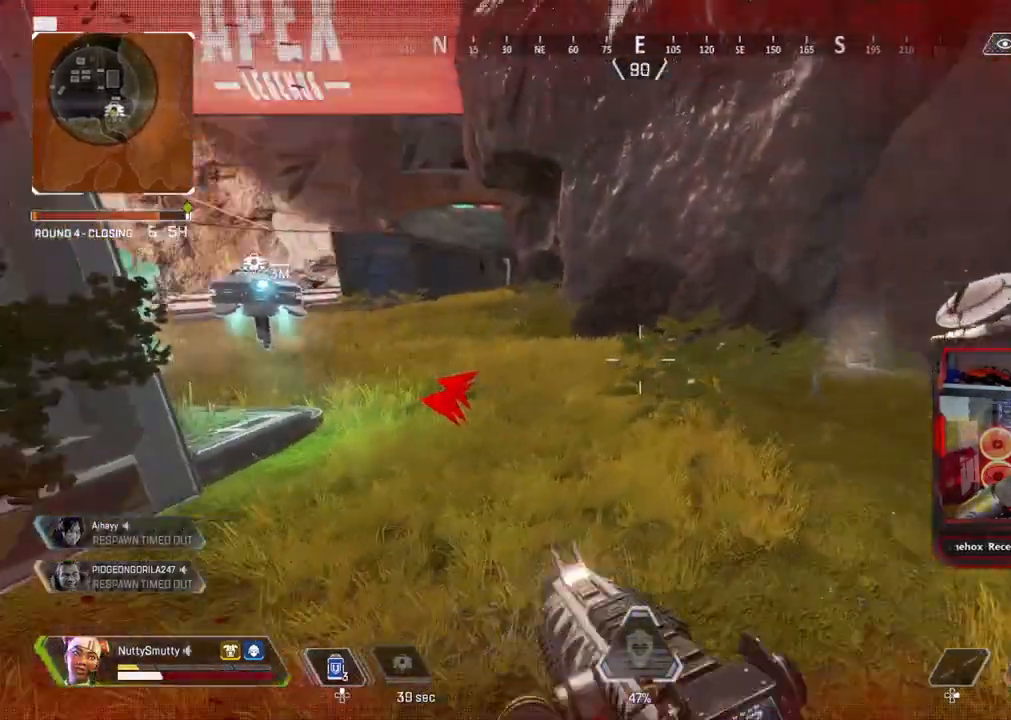
{"buttons": [], "left_stick": "up-right", "right_stick": "left", "events": [[200, "L3", "down"], [233, "right_stick", "center"], [300, "L3", "up"], [300, "right_stick", "left"]]}
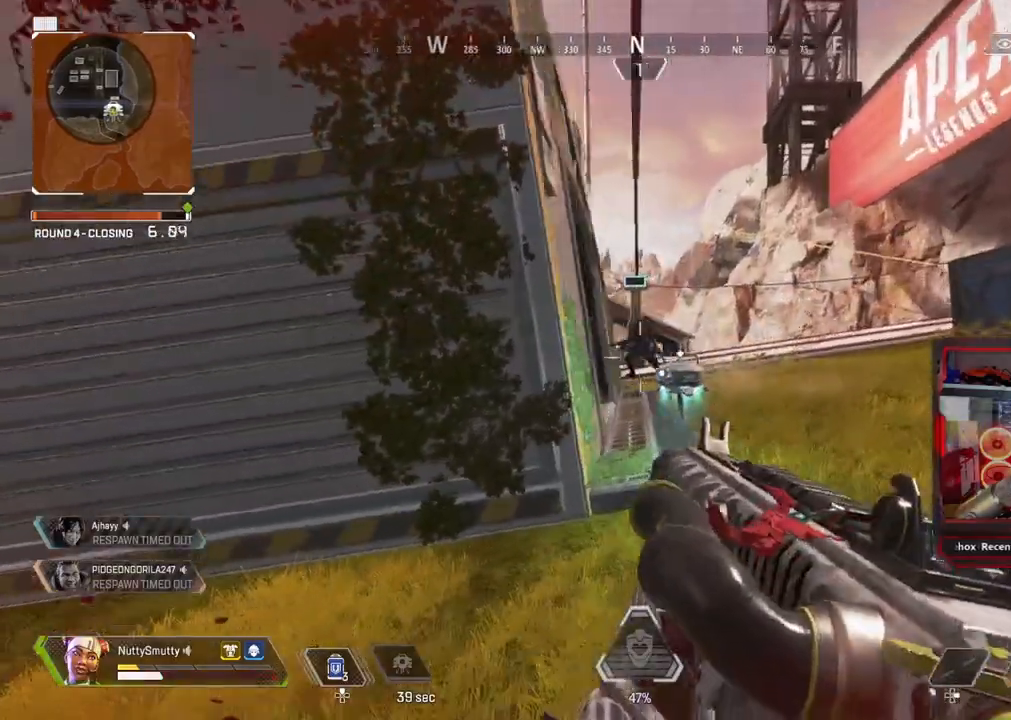
{"buttons": ["L1", "R1"], "left_stick": "left", "right_stick": "down-right", "events": [[50, "right_stick", "up-left"], [117, "R1", "down"], [200, "right_stick", "center"], [267, "L1", "down"], [333, "right_stick", "down-right"], [367, "left_stick", "up-left"], [433, "left_stick", "left"]]}
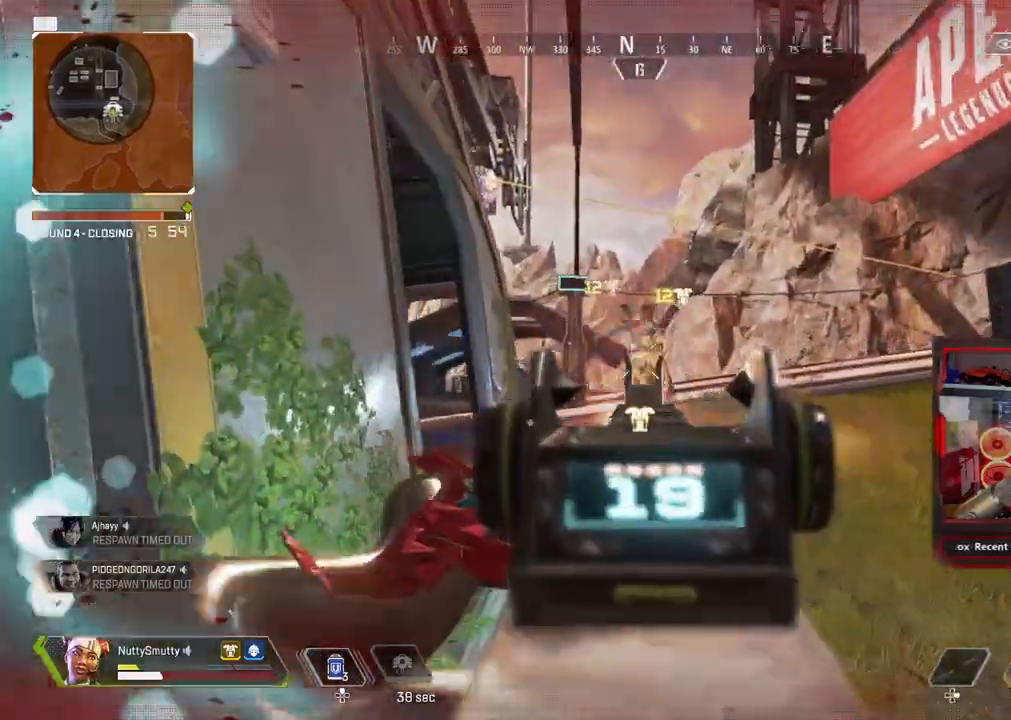
{"buttons": ["L1", "R1"], "left_stick": "down", "right_stick": "right", "events": [[133, "right_stick", "right"], [300, "right_stick", "up-right"], [367, "left_stick", "down-left"], [433, "right_stick", "right"], [467, "left_stick", "down"]]}
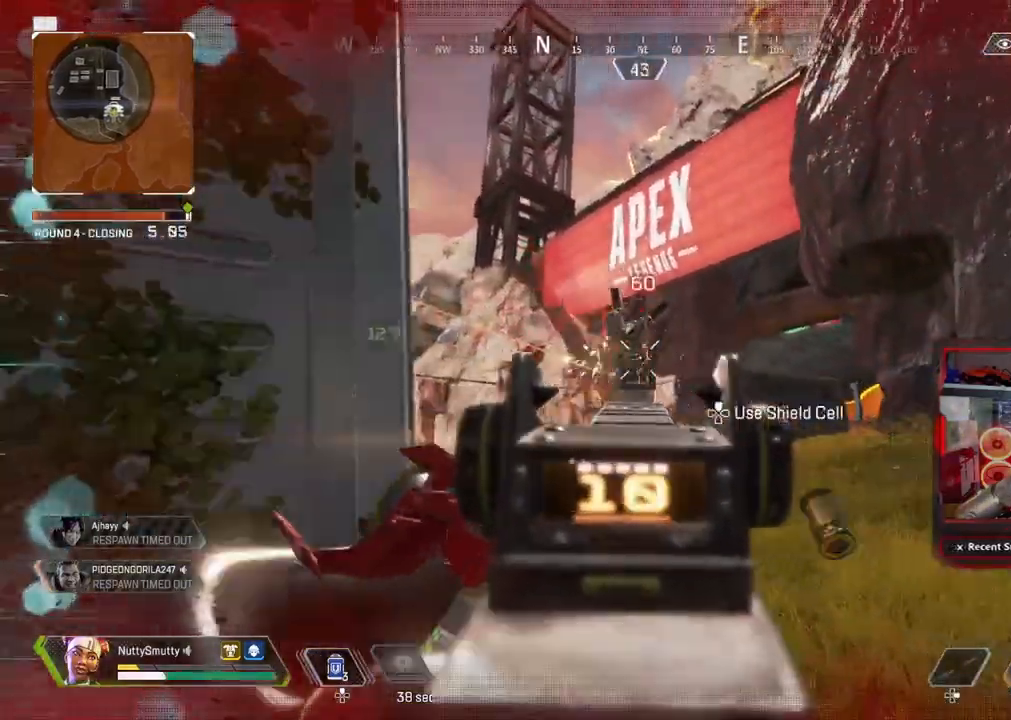
{"buttons": ["L1", "R1", "L3", "R3"], "left_stick": "right", "right_stick": "left", "events": [[50, "L3", "down"], [100, "right_stick", "down-left"], [200, "left_stick", "right"], [250, "R3", "down"], [250, "right_stick", "down-right"], [317, "R3", "up"], [350, "right_stick", "down-left"], [400, "R3", "down"], [483, "right_stick", "left"]]}
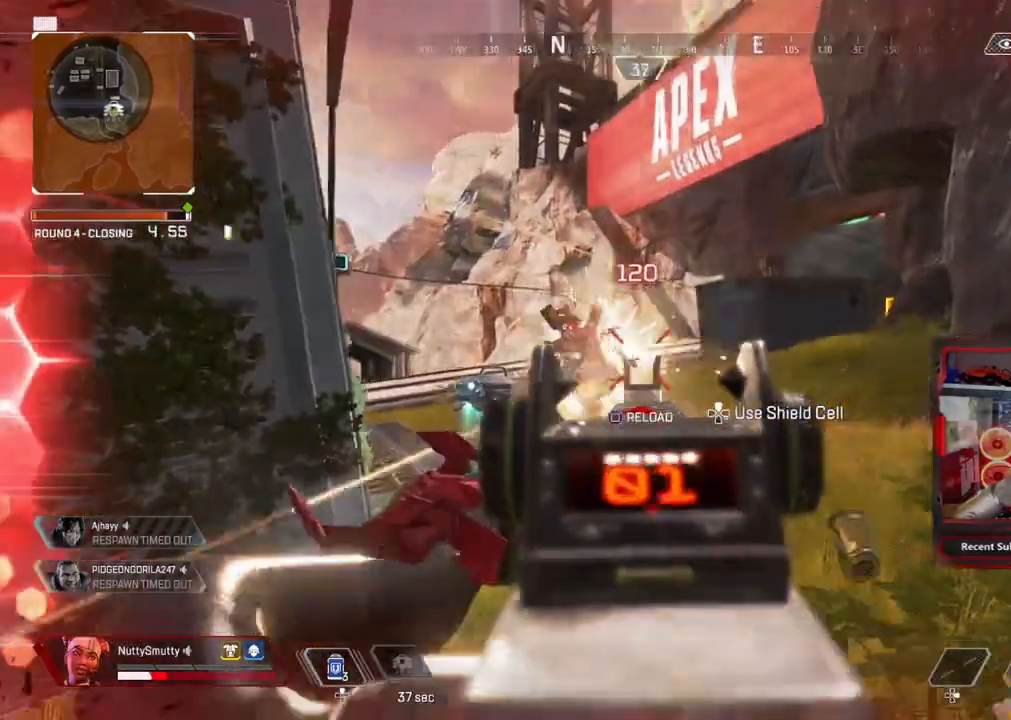
{"buttons": ["L3"], "left_stick": "up", "right_stick": "center", "events": [[17, "L3", "up"], [17, "R3", "up"], [50, "left_stick", "up"], [83, "R3", "down"], [200, "R3", "up"], [267, "right_stick", "center"], [283, "L1", "up"], [300, "R1", "up"], [317, "L3", "down"], [417, "SQUARE", "down"], [433, "SQUARE", "up"]]}
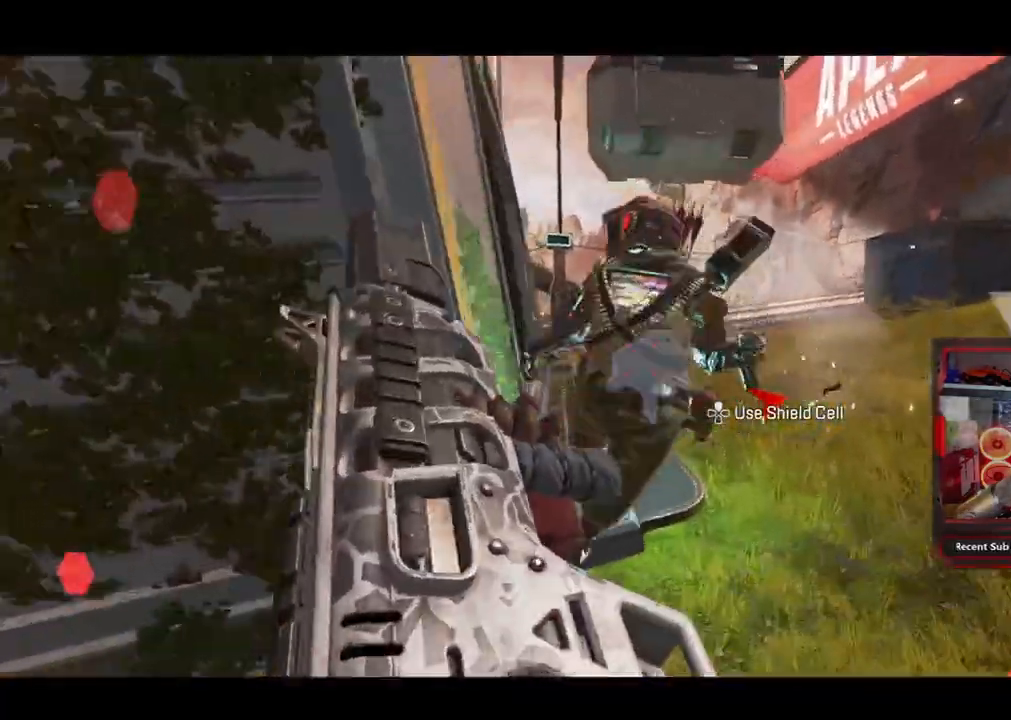
{"buttons": ["CROSS"], "left_stick": "up", "right_stick": "center", "events": [[67, "right_stick", "right"], [167, "right_stick", "center"], [217, "R3", "down"], [217, "right_stick", "left"], [383, "R3", "up"], [400, "L3", "up"], [417, "right_stick", "center"], [467, "CROSS", "down"]]}
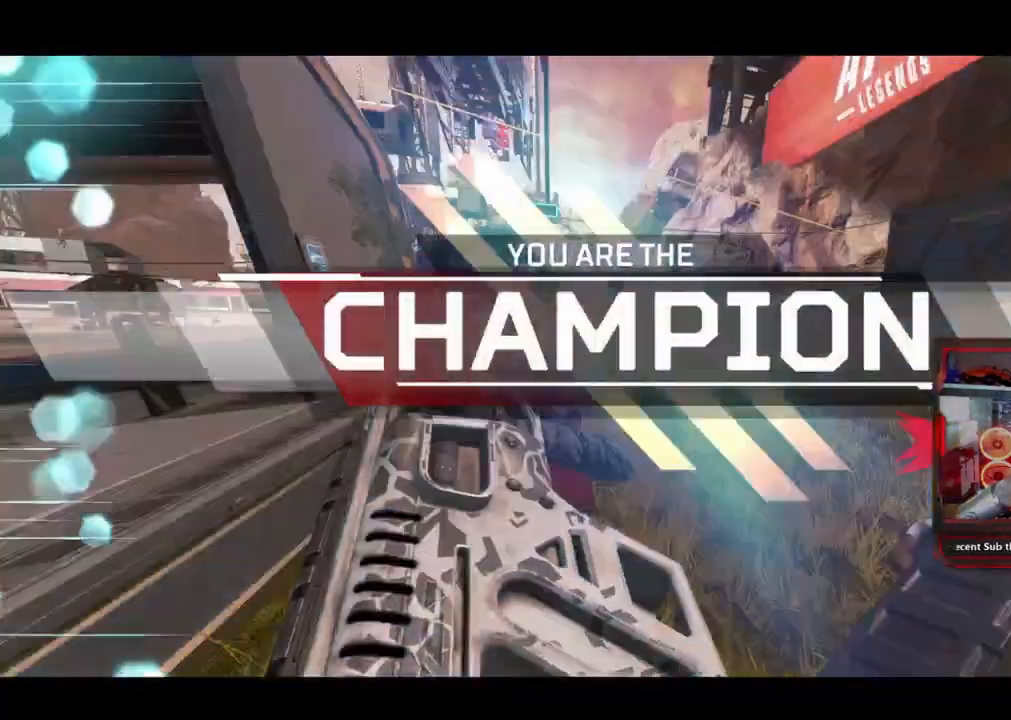
{"buttons": [], "left_stick": "center", "right_stick": "left", "events": [[17, "CROSS", "up"], [83, "R3", "down"], [183, "left_stick", "center"], [200, "R3", "up"], [200, "right_stick", "left"]]}
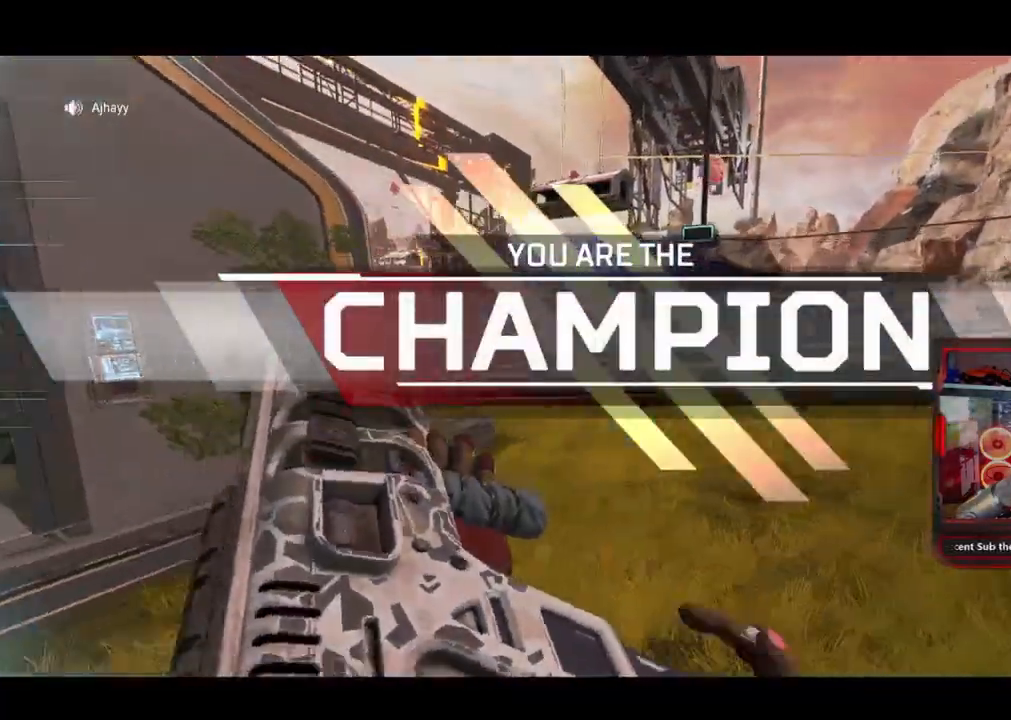
{"buttons": [], "left_stick": "center", "right_stick": "center", "events": [[500, "right_stick", "center"]]}